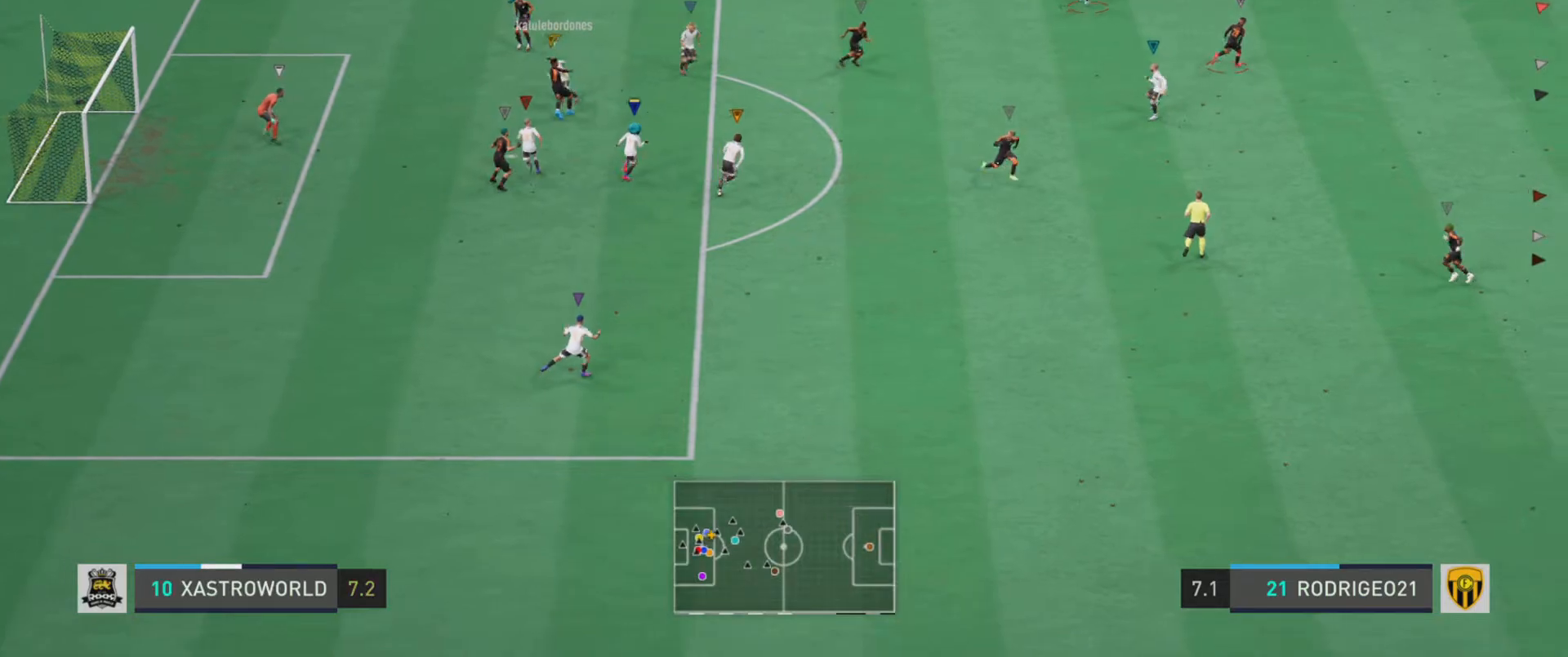
Gameplay with a controller (PlayStation layout); each line is a JSON object with the inputs held at the frame after it. "events" lists button and stick changes between this image and that frame as [ms after this image, input, new state], when the widget could be followed in between. Not read: L3 R3 right_stick.
{"buttons": ["L1"], "left_stick": "center", "events": []}
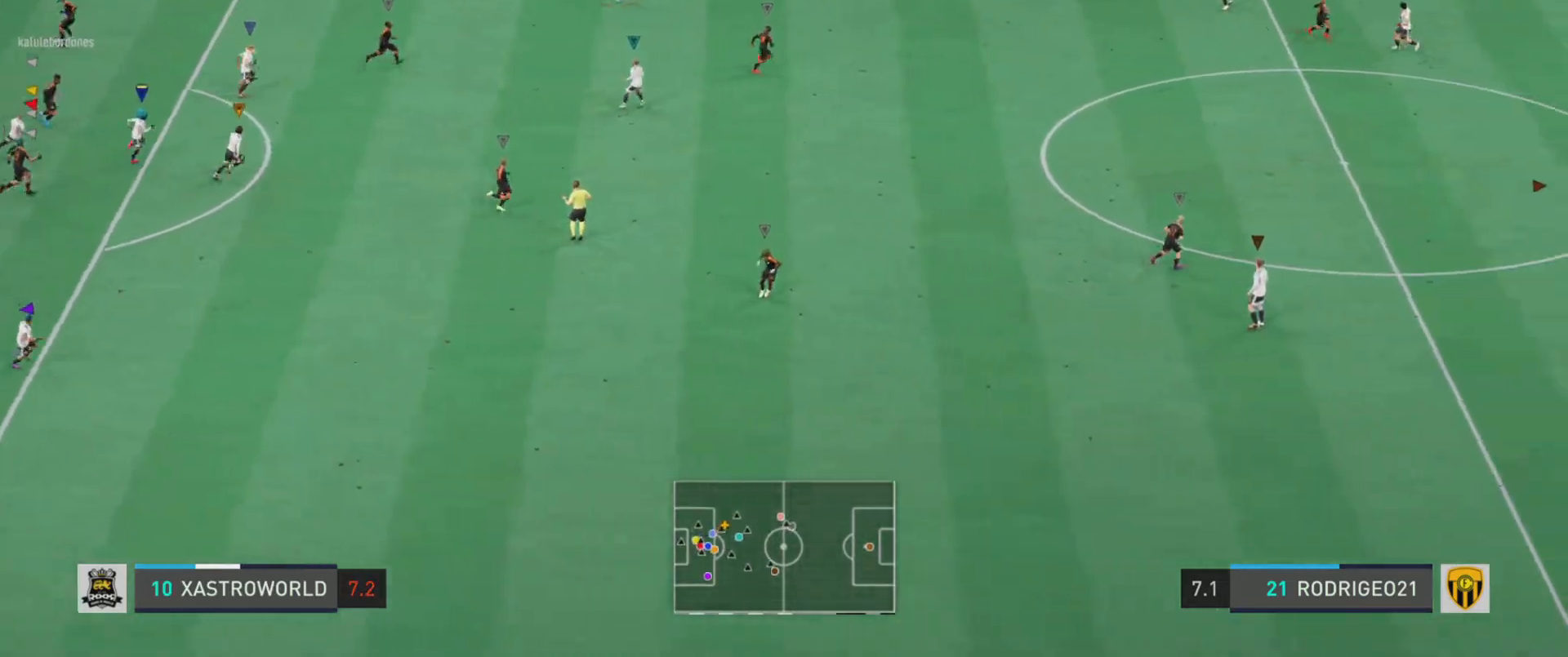
{"buttons": ["R1"], "left_stick": "up-right", "events": [[434, "left_stick", "up-right"], [450, "L1", "up"], [450, "R1", "down"]]}
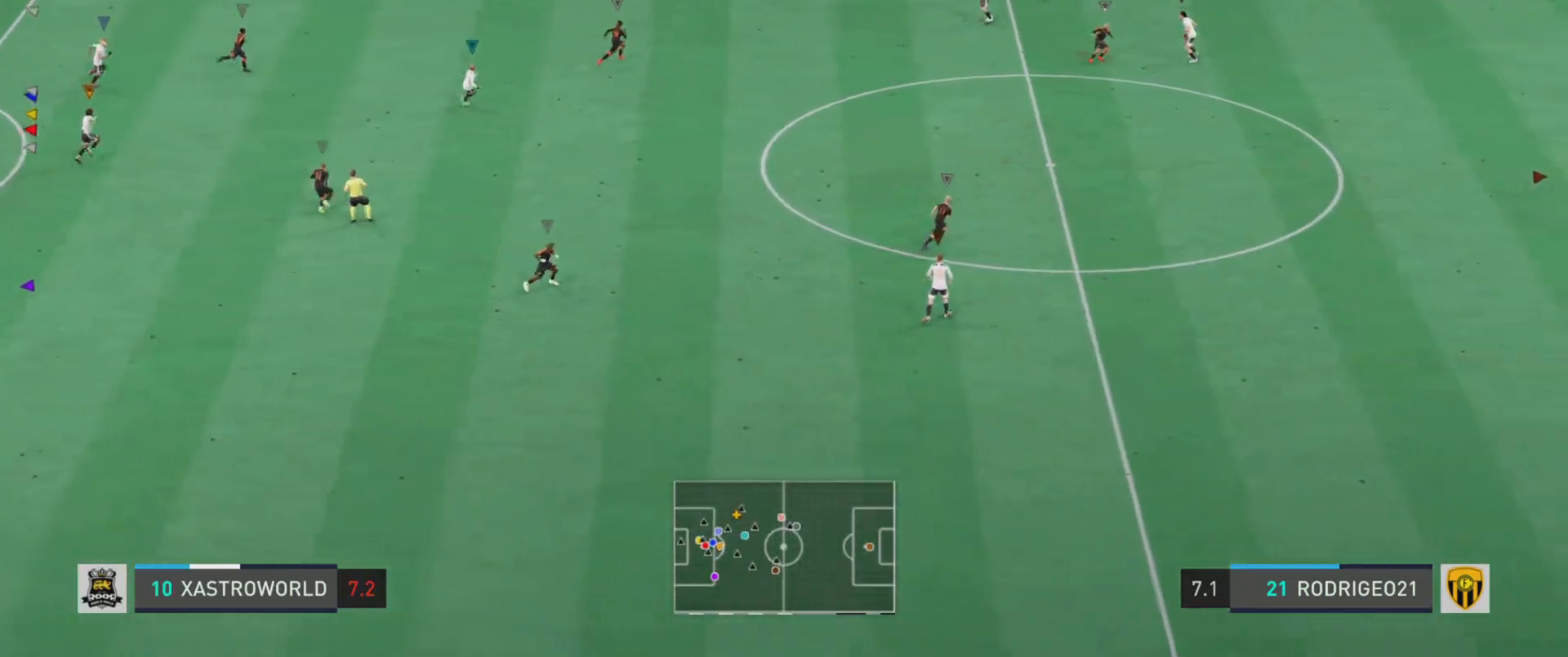
{"buttons": [], "left_stick": "up-right", "events": [[301, "CIRCLE", "down"], [351, "R1", "up"], [484, "CIRCLE", "up"]]}
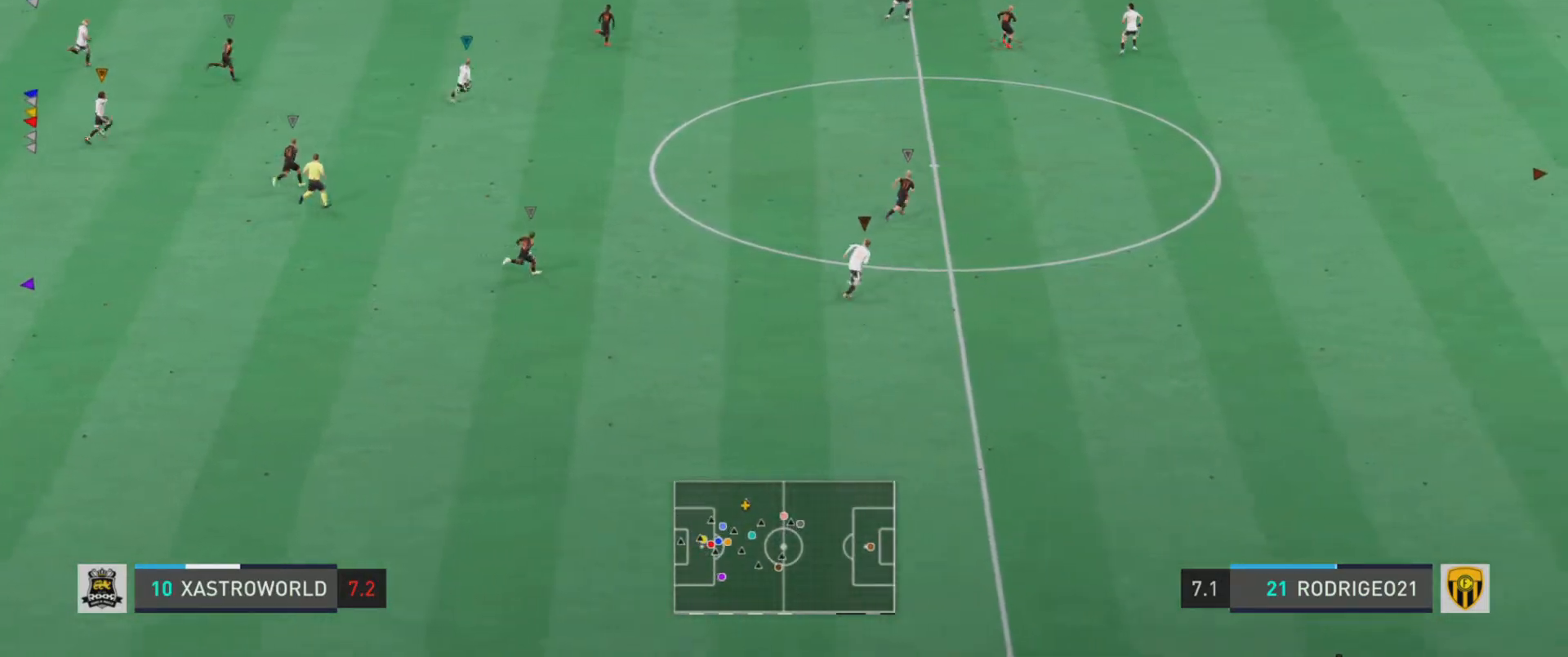
{"buttons": ["R1"], "left_stick": "up-right", "events": [[400, "R1", "down"]]}
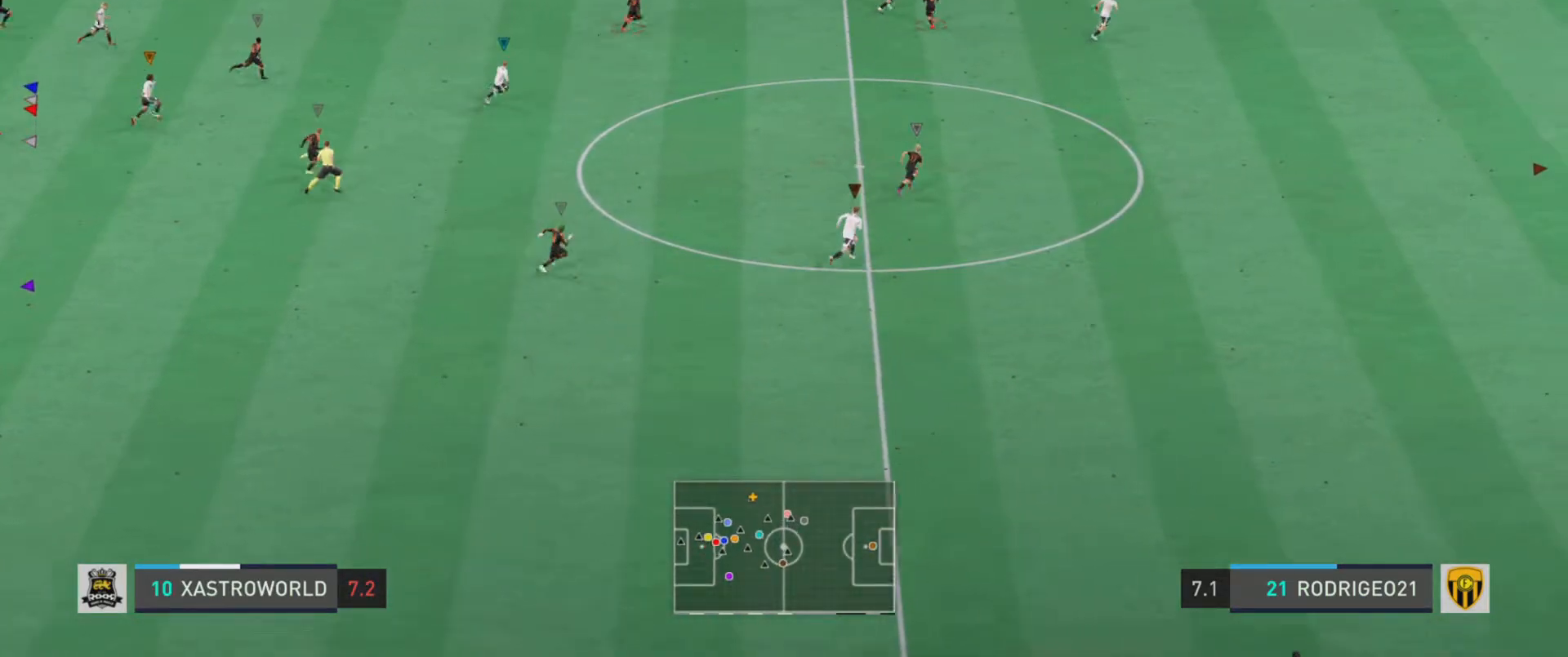
{"buttons": ["R1"], "left_stick": "up-right", "events": []}
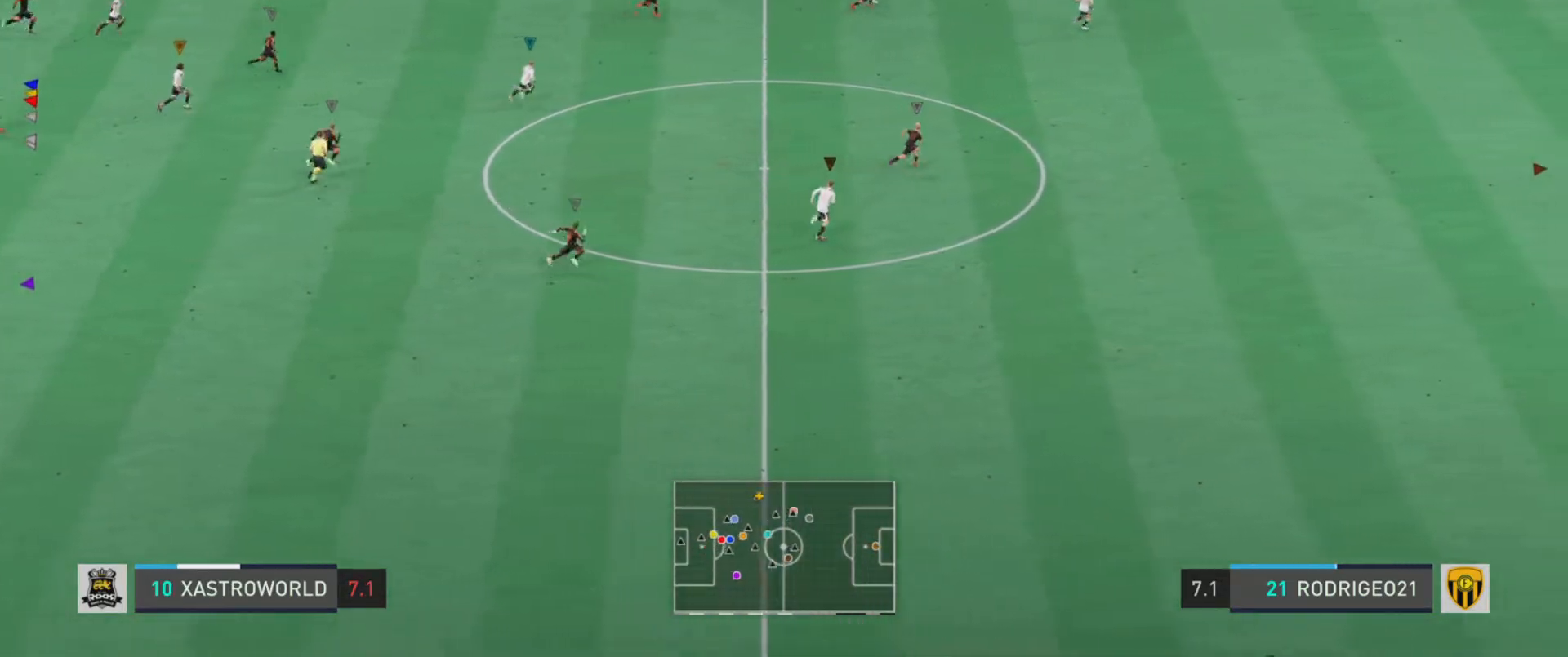
{"buttons": ["R1"], "left_stick": "right", "events": [[317, "left_stick", "right"]]}
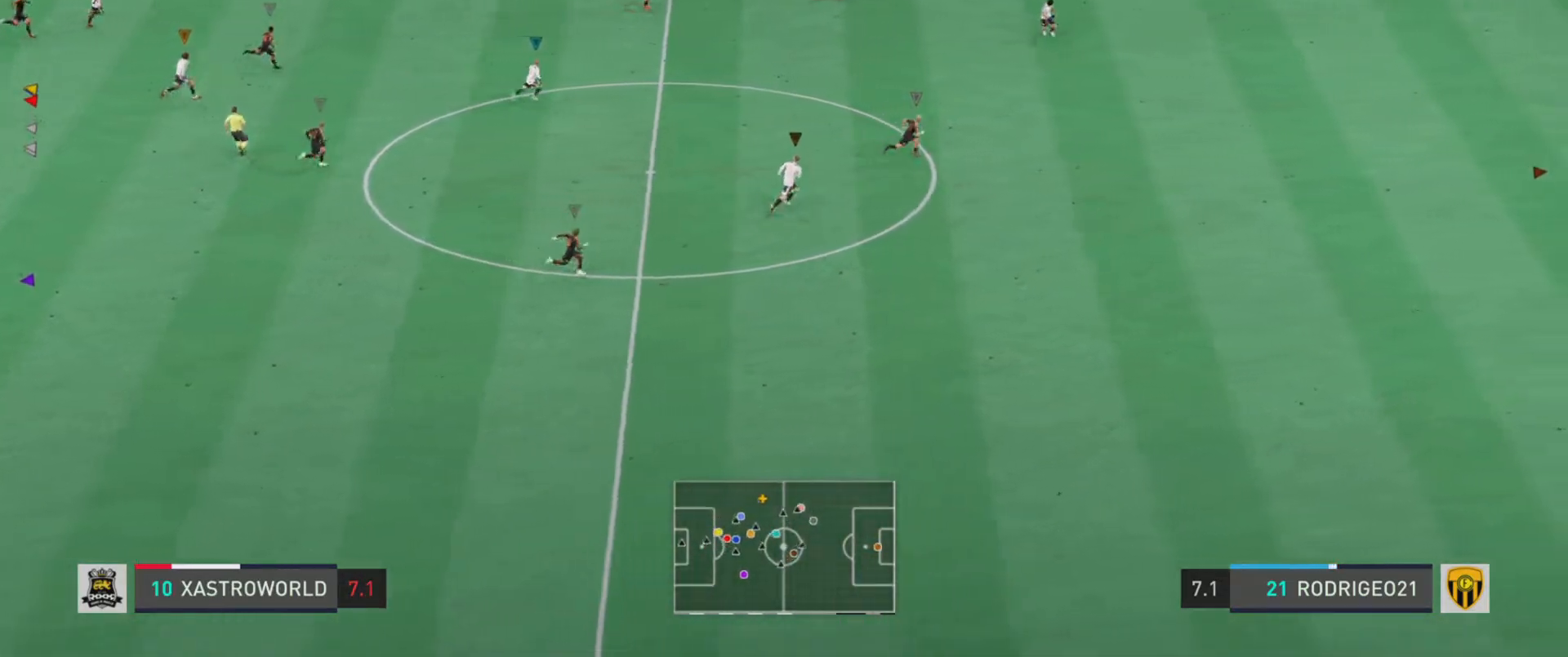
{"buttons": ["R1"], "left_stick": "right", "events": []}
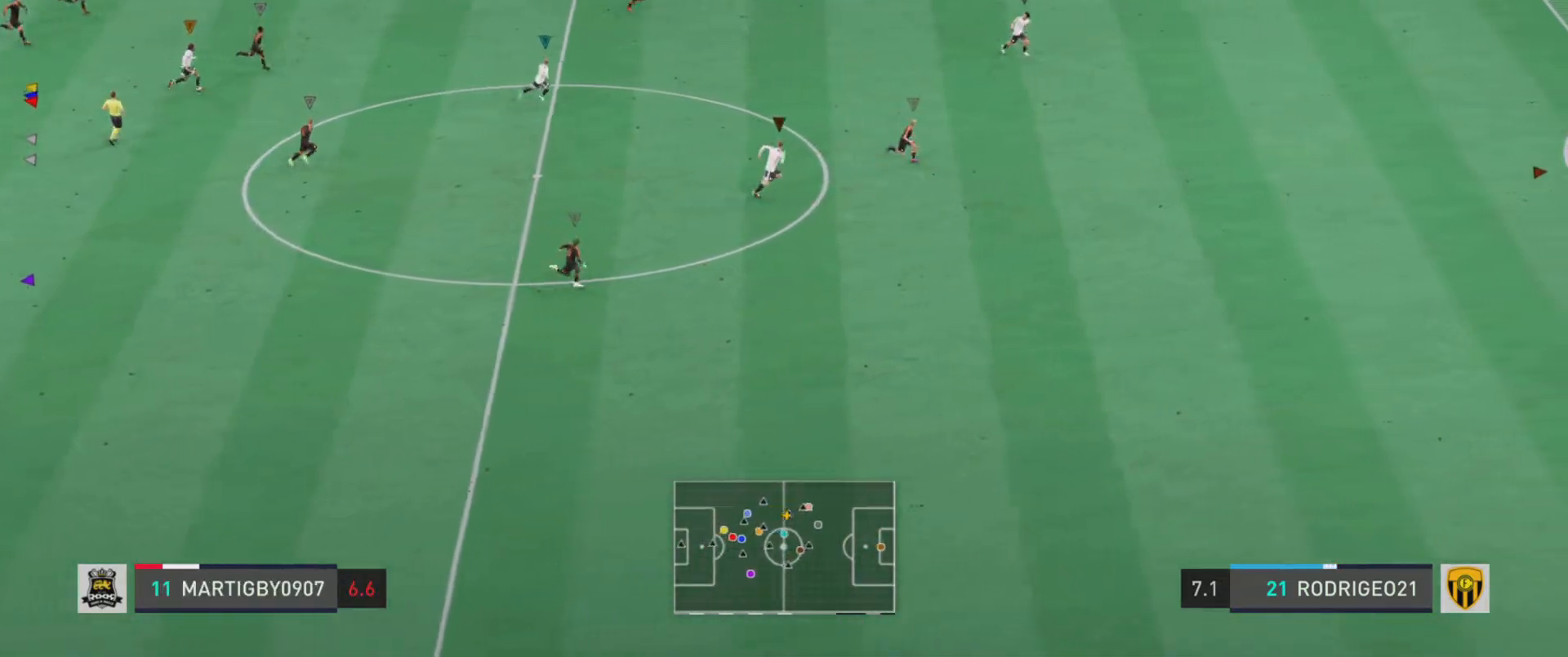
{"buttons": ["R1"], "left_stick": "down-right", "events": [[100, "left_stick", "down-right"]]}
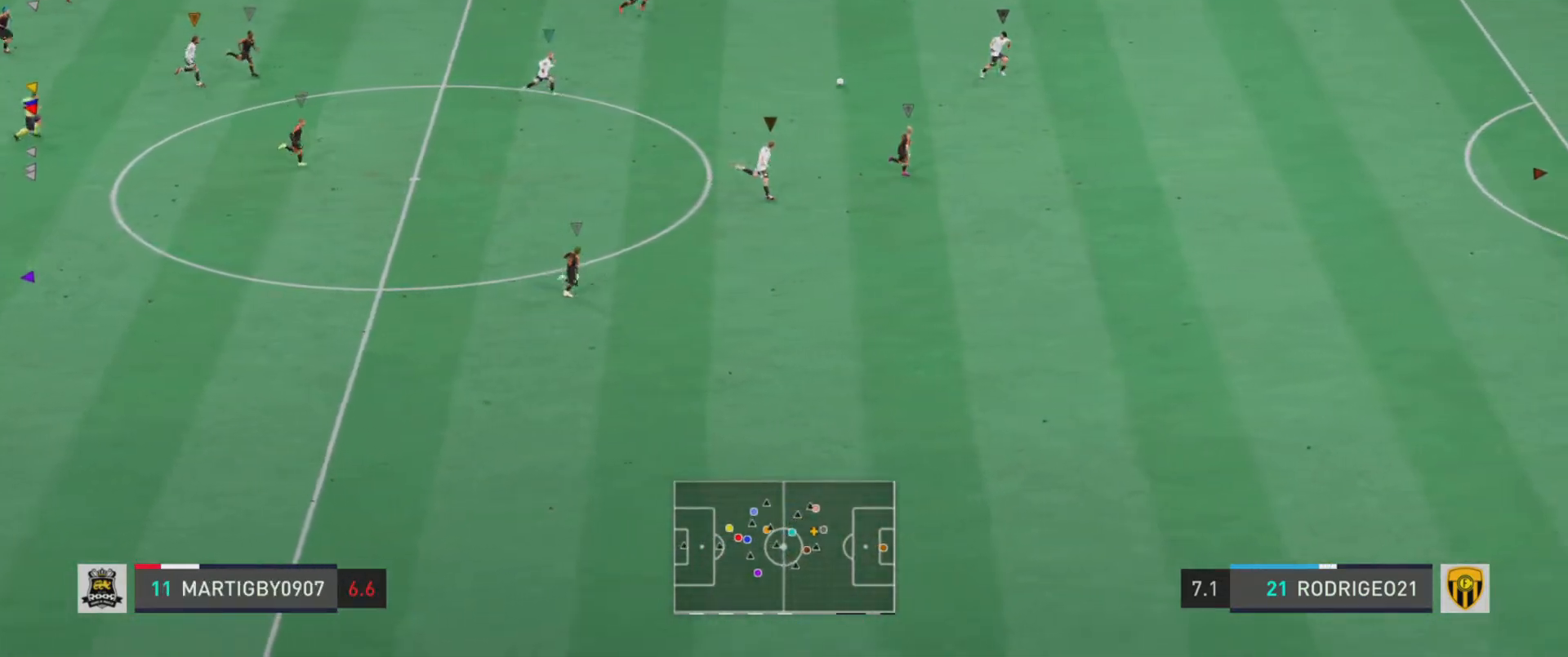
{"buttons": ["R1"], "left_stick": "down-right", "events": []}
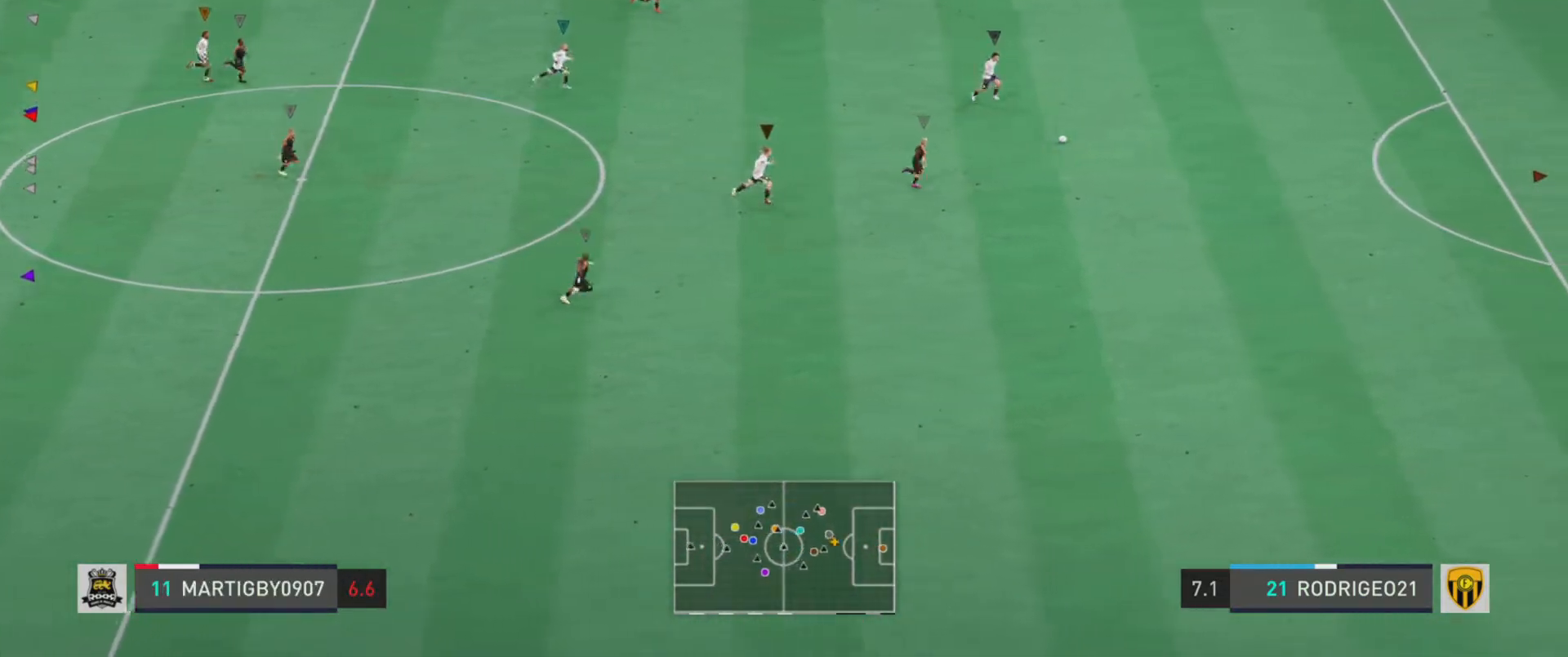
{"buttons": ["R1"], "left_stick": "down-right"}
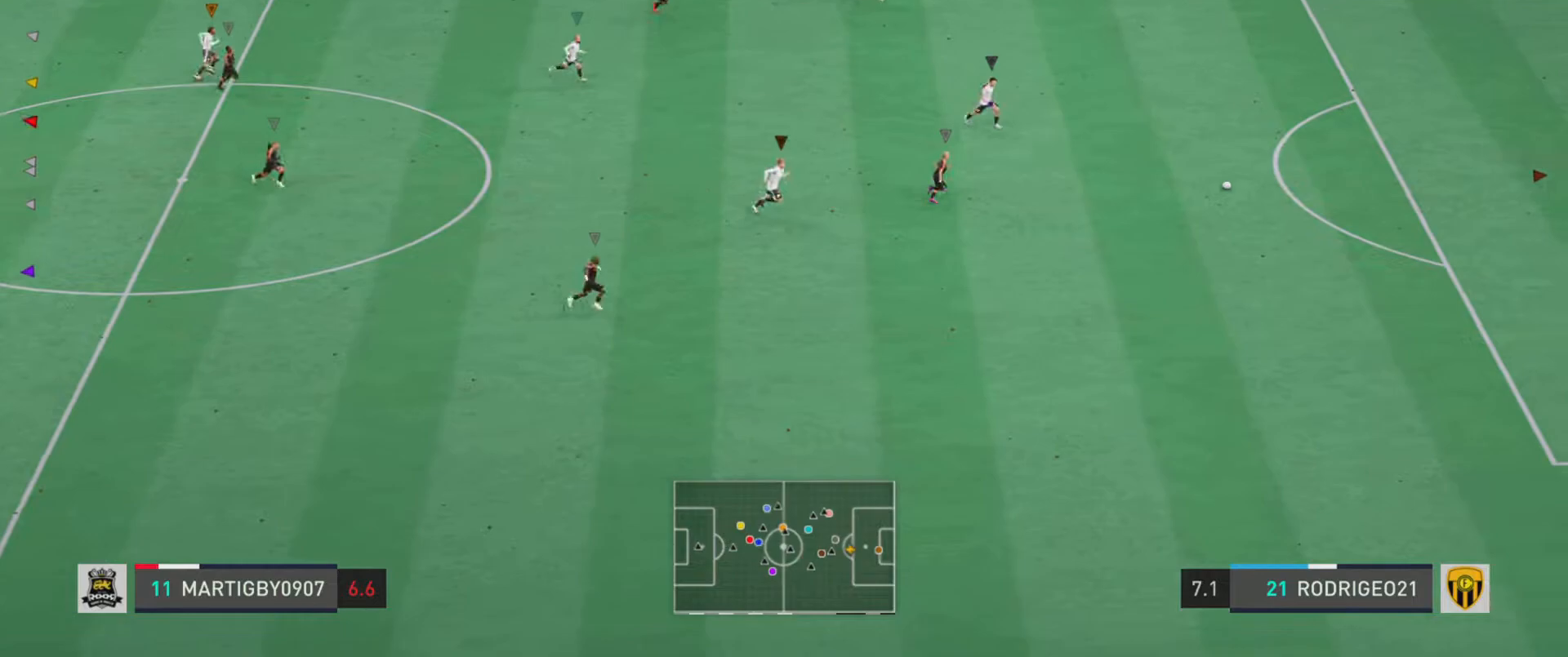
{"buttons": [], "left_stick": "down-right", "events": [[351, "R1", "up"]]}
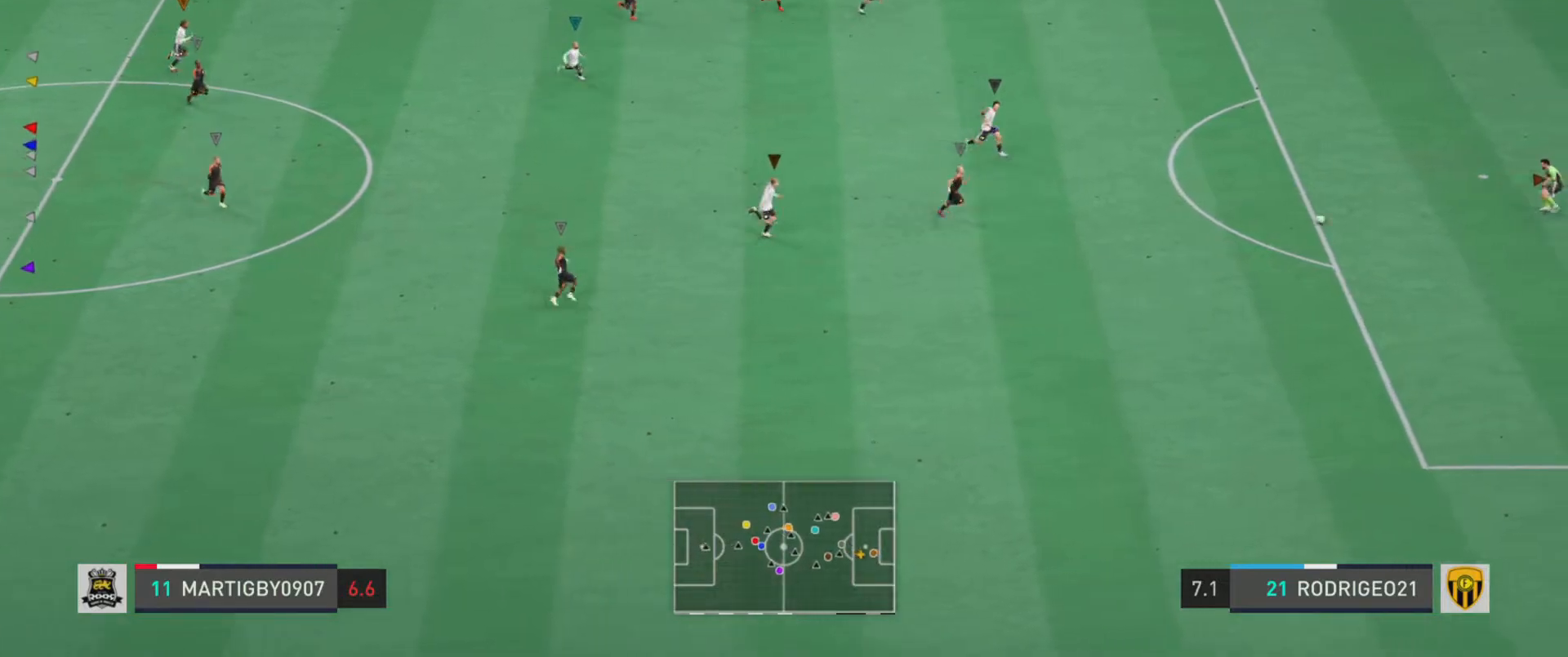
{"buttons": [], "left_stick": "center", "events": [[117, "left_stick", "center"]]}
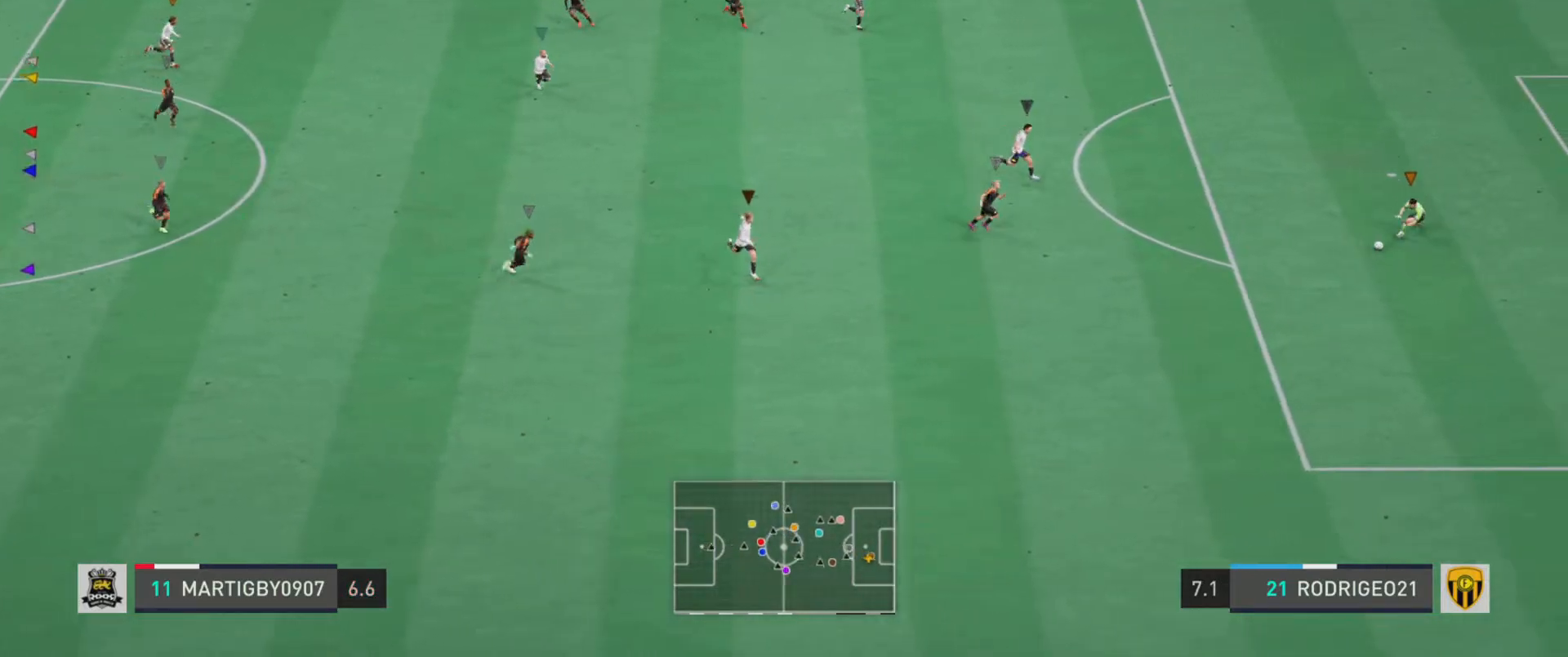
{"buttons": [], "left_stick": "down", "events": [[134, "left_stick", "down"]]}
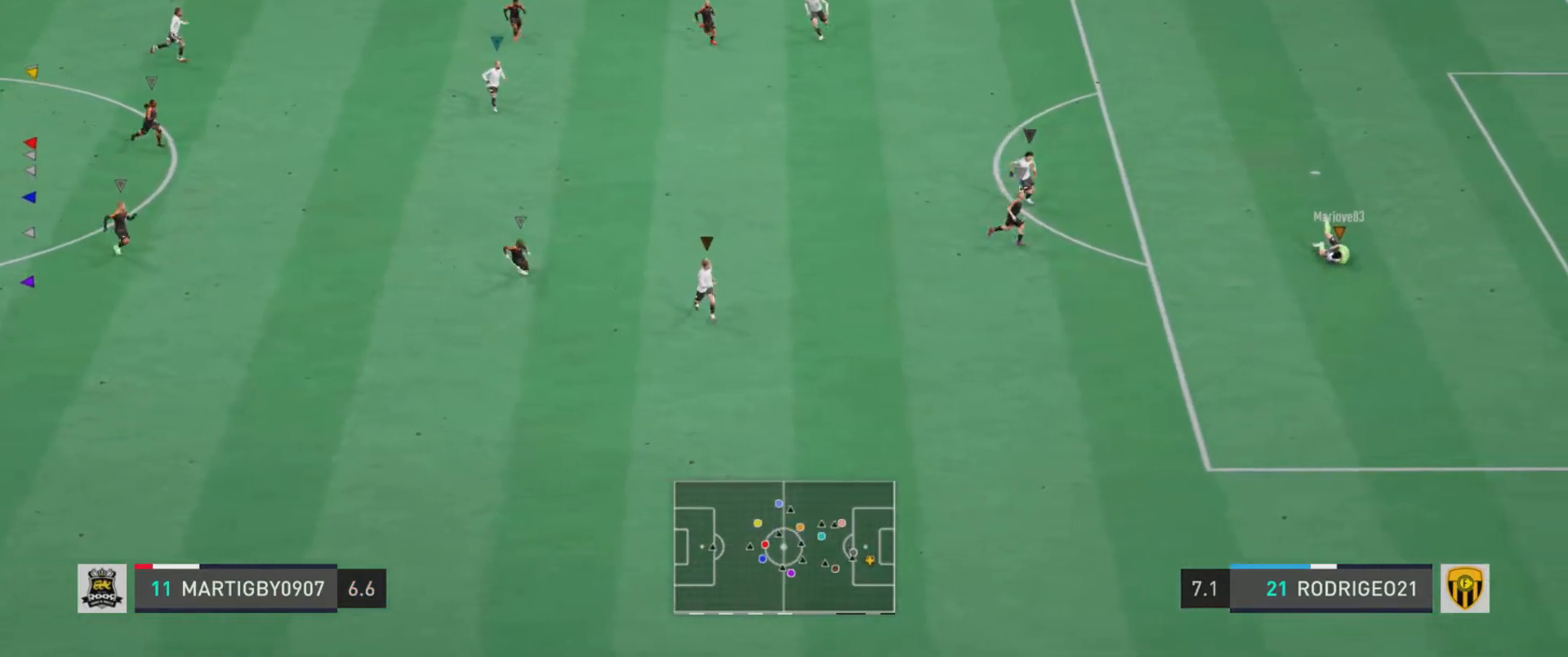
{"buttons": [], "left_stick": "down", "events": []}
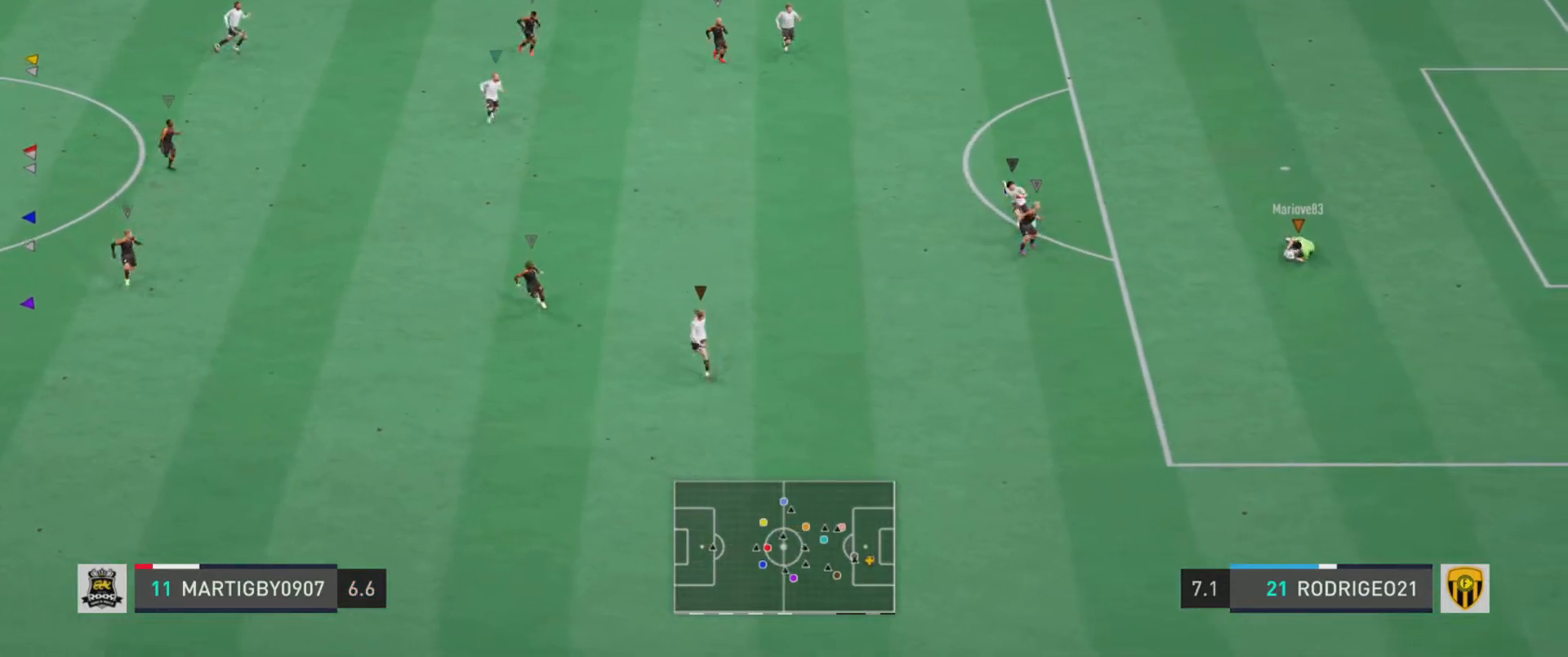
{"buttons": [], "left_stick": "down", "events": []}
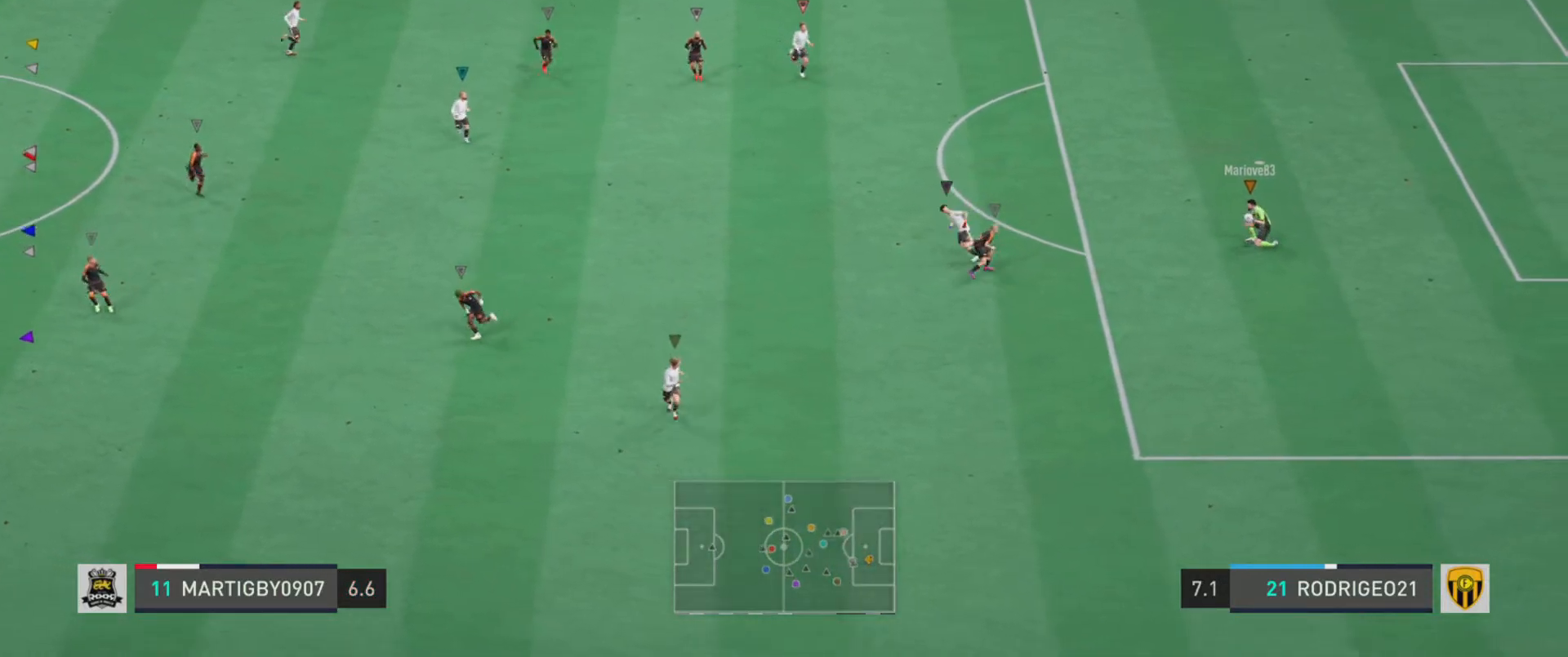
{"buttons": [], "left_stick": "down", "events": []}
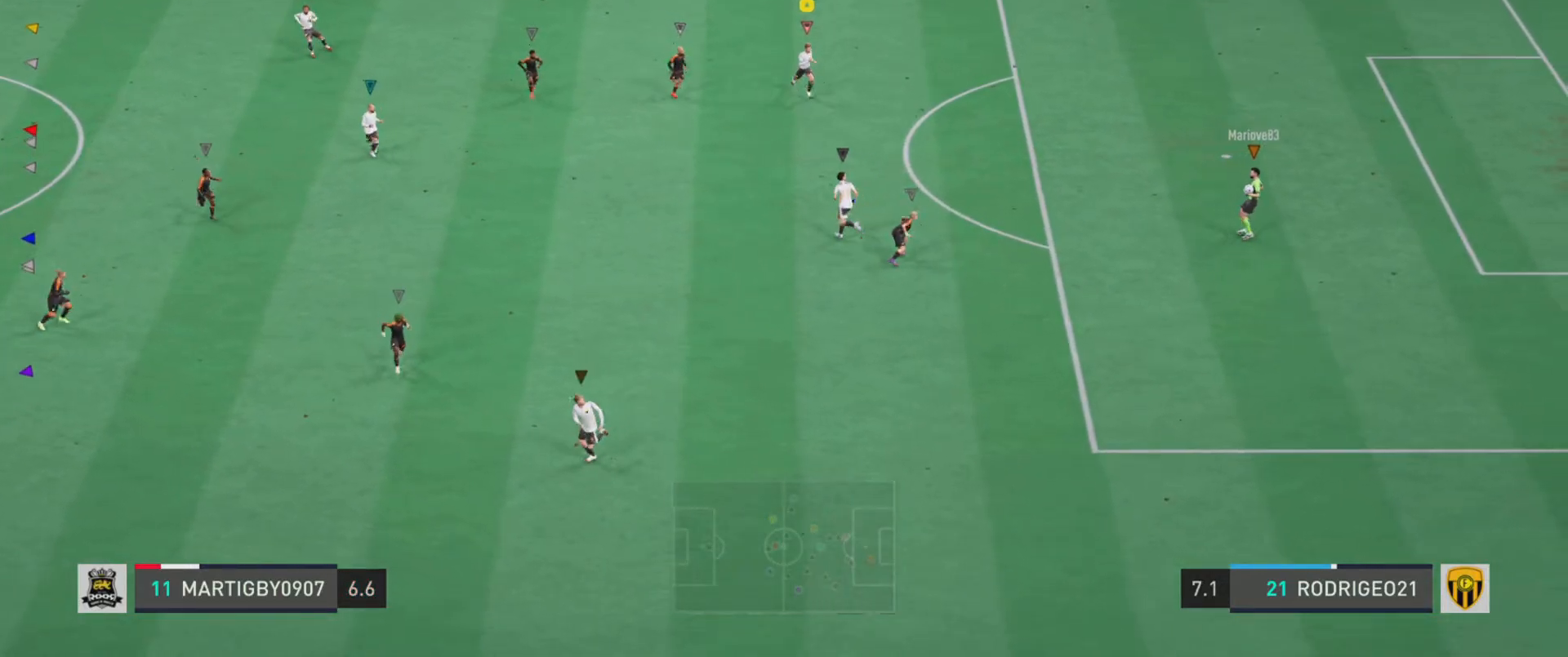
{"buttons": ["L2"], "left_stick": "up-right", "events": [[217, "L2", "down"], [251, "left_stick", "right"], [367, "left_stick", "up-right"]]}
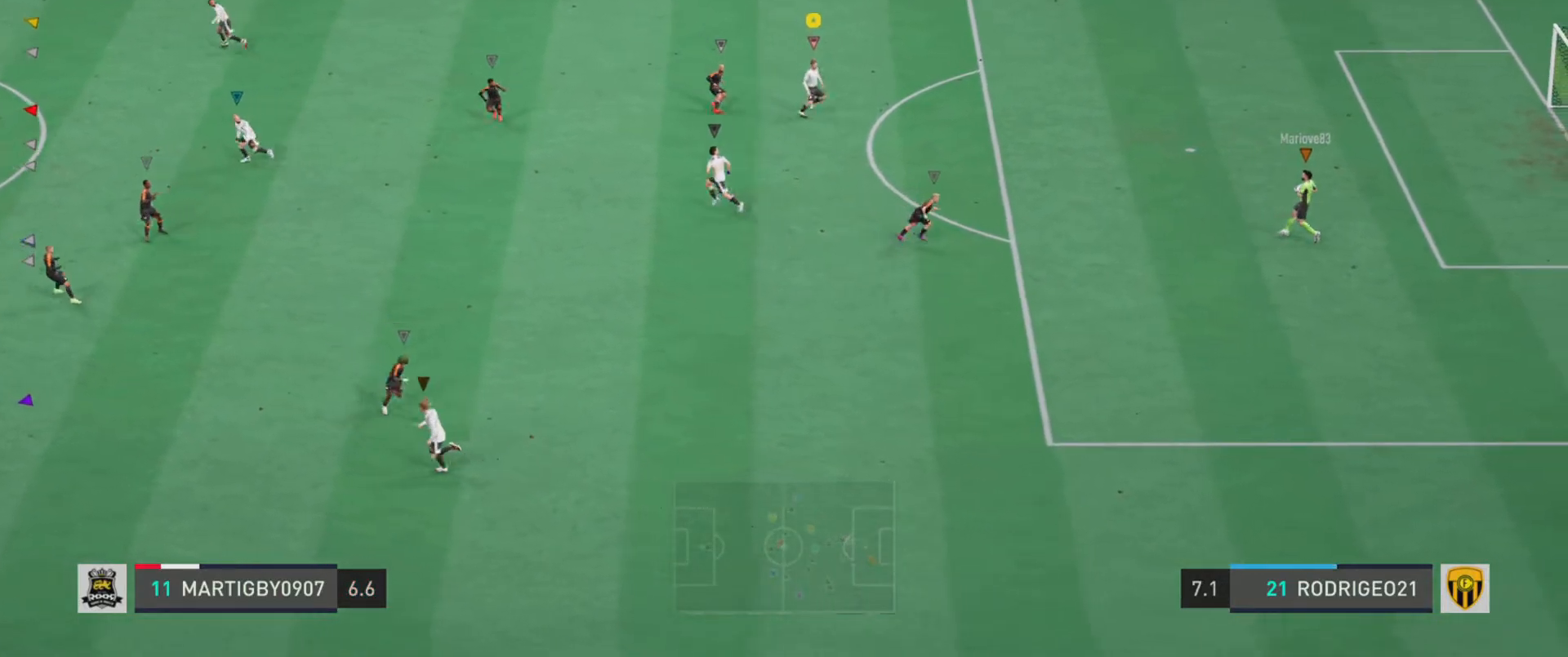
{"buttons": ["L2"], "left_stick": "up-left", "events": [[300, "left_stick", "up-left"]]}
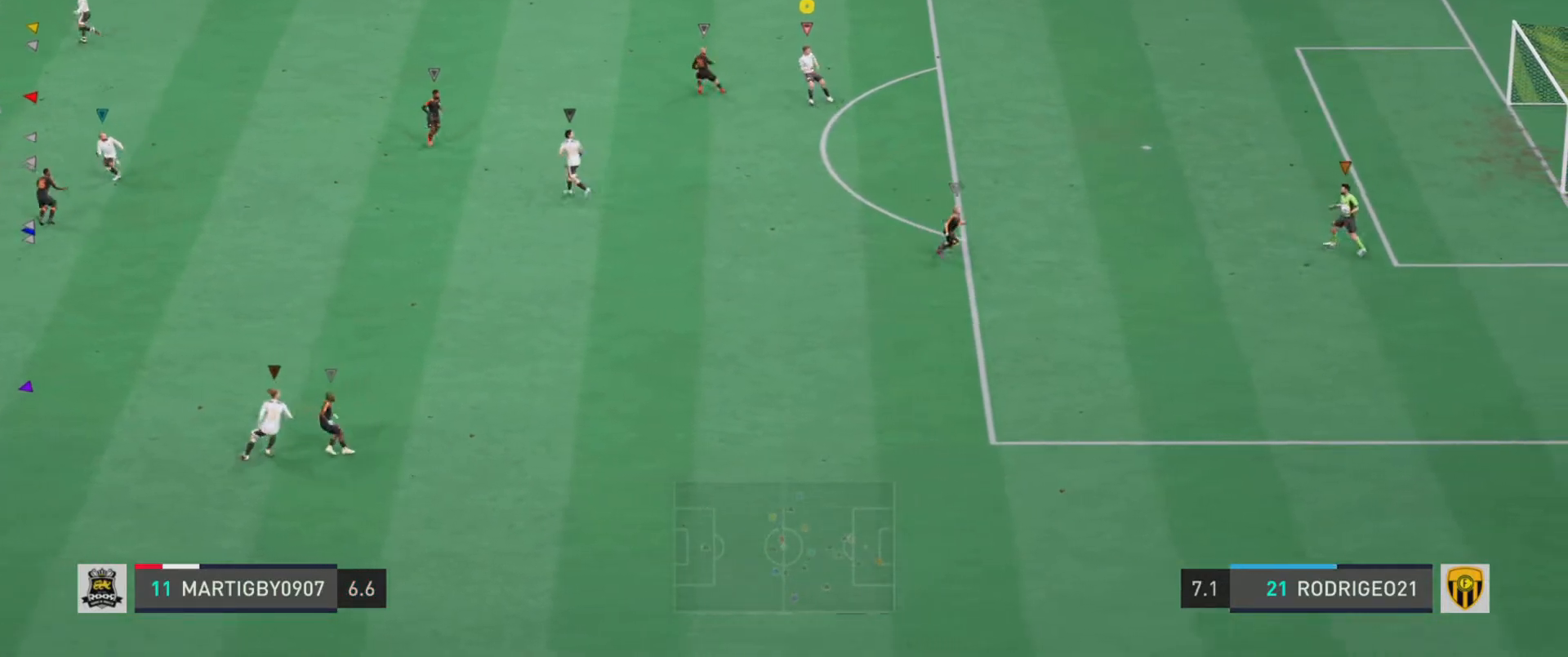
{"buttons": ["L2"], "left_stick": "left", "events": [[50, "left_stick", "left"]]}
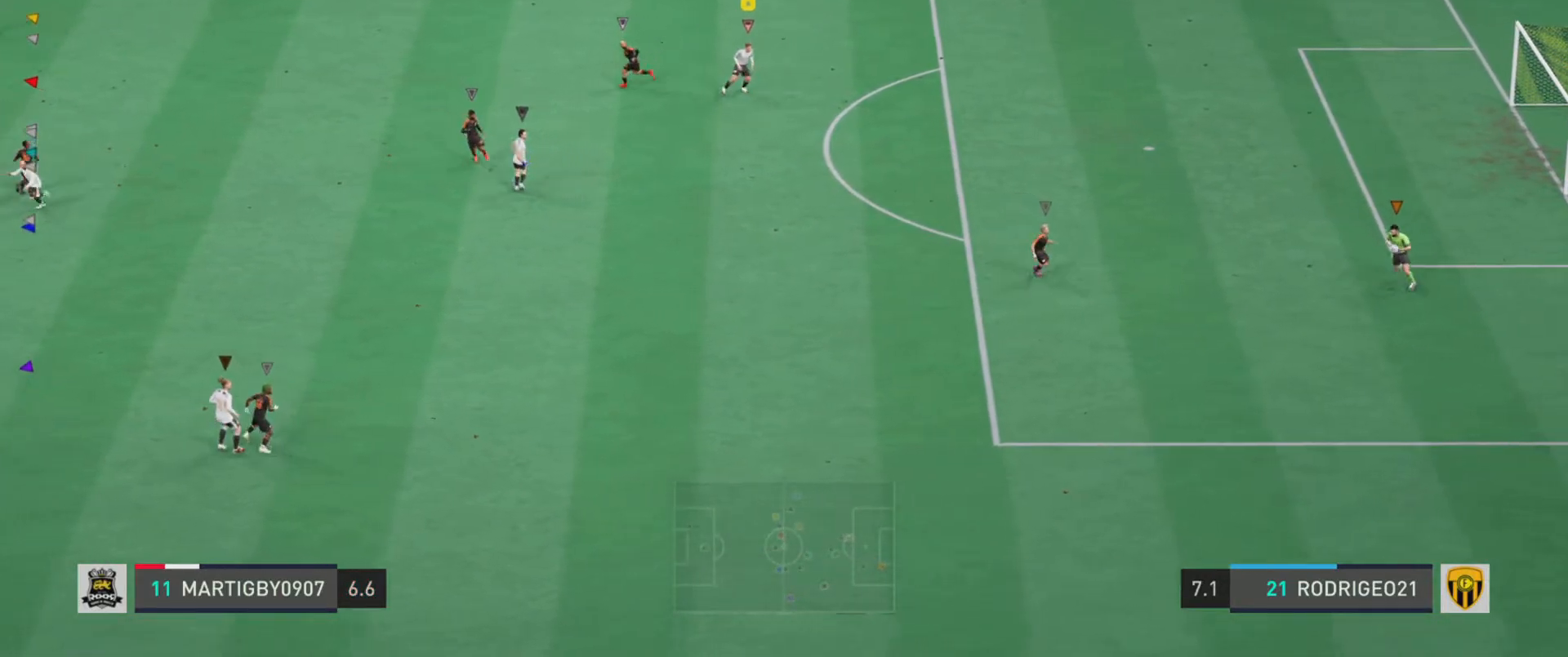
{"buttons": ["L2"], "left_stick": "left", "events": []}
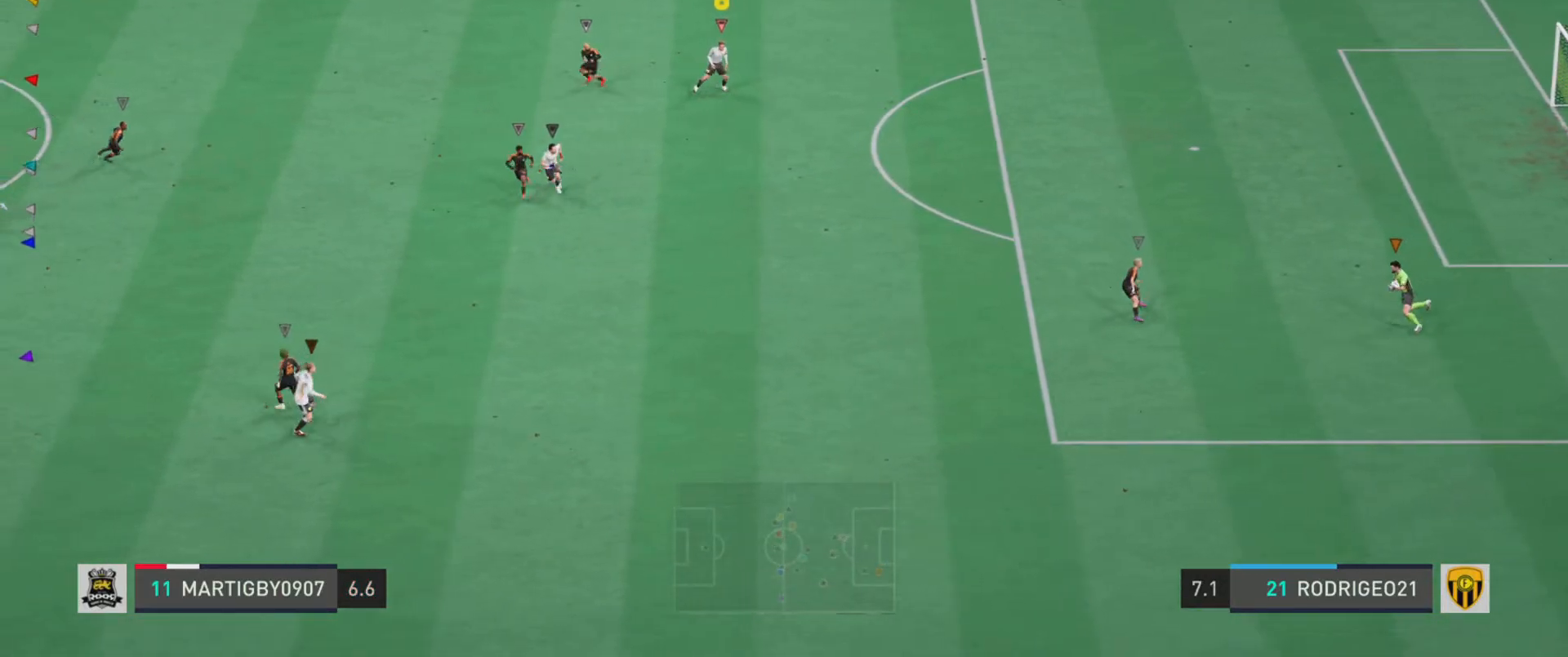
{"buttons": ["L2"], "left_stick": "down", "events": [[401, "left_stick", "down-left"], [501, "left_stick", "down"]]}
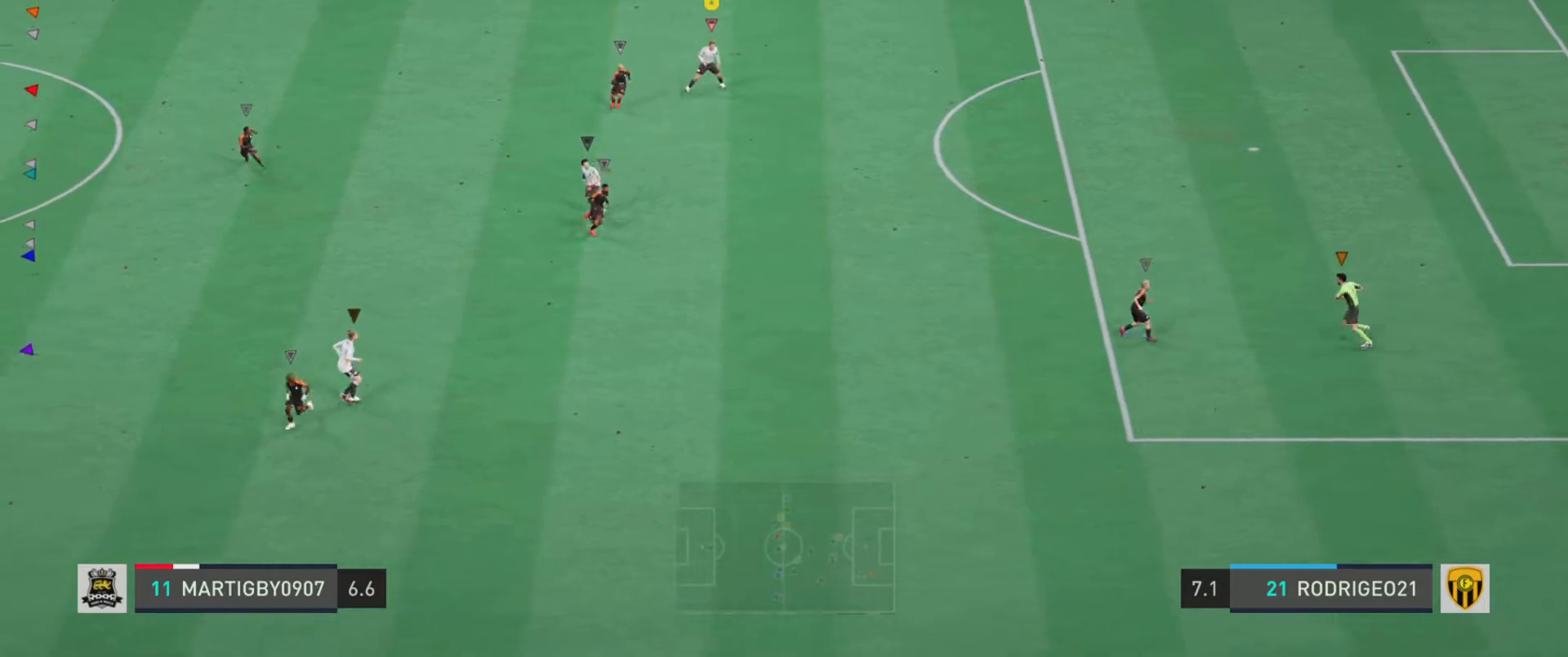
{"buttons": ["L2"], "left_stick": "right", "events": [[100, "left_stick", "down-right"], [200, "left_stick", "right"]]}
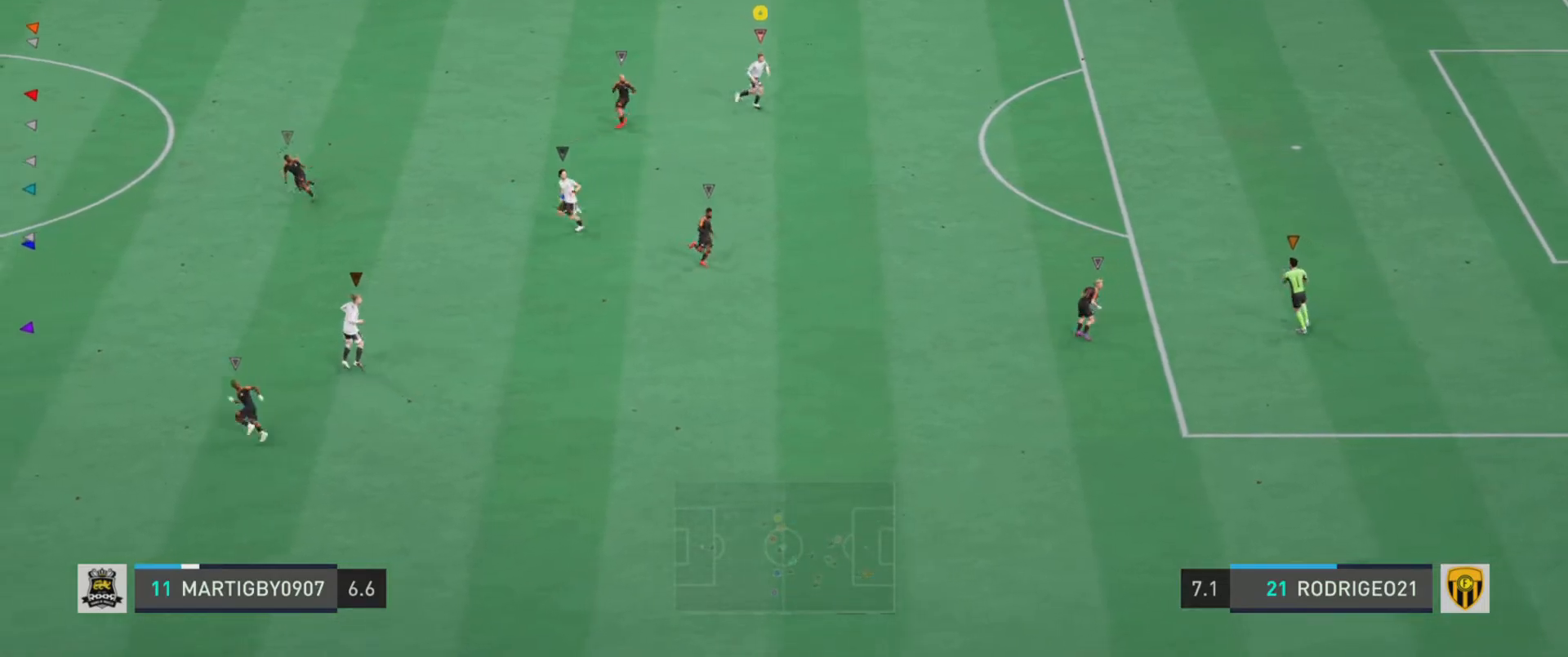
{"buttons": ["L2"], "left_stick": "down-right", "events": [[234, "left_stick", "down-right"]]}
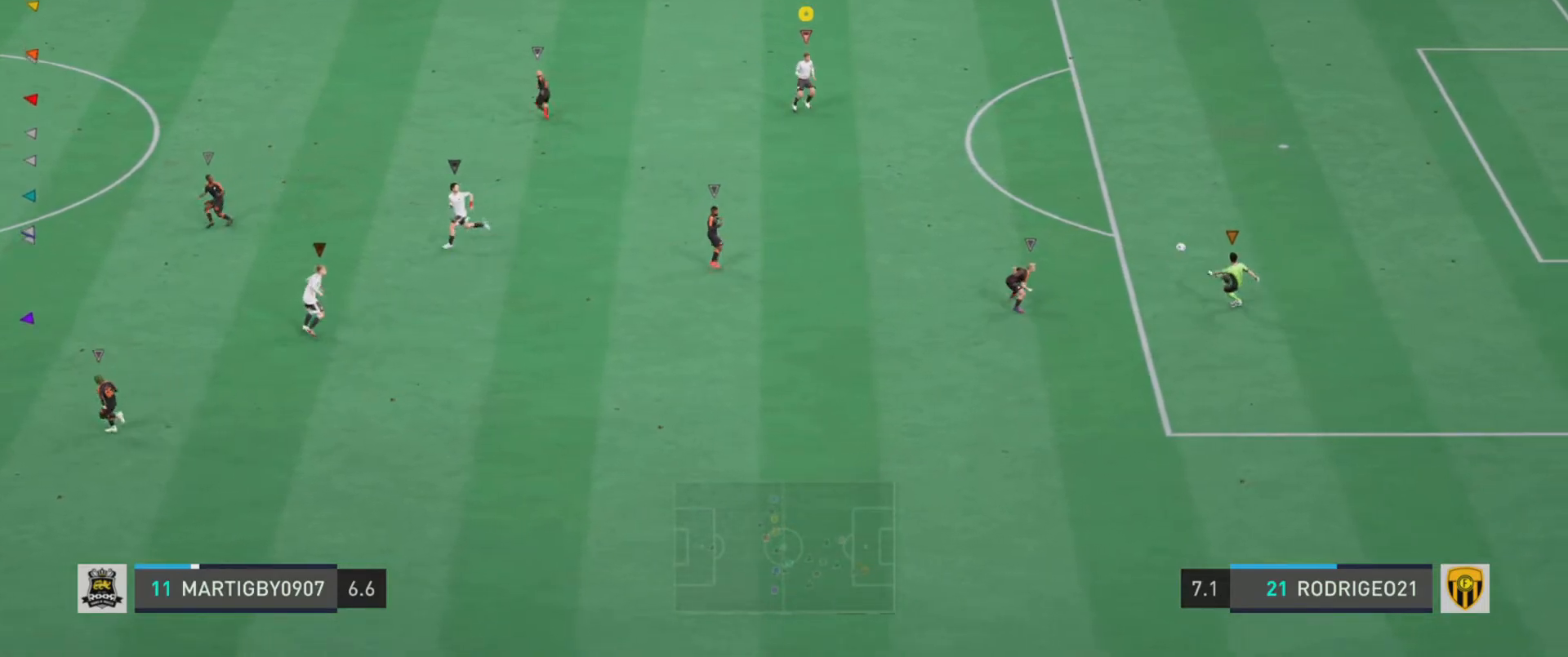
{"buttons": ["L2"], "left_stick": "left", "events": [[100, "left_stick", "down"], [334, "left_stick", "down-left"], [434, "left_stick", "left"]]}
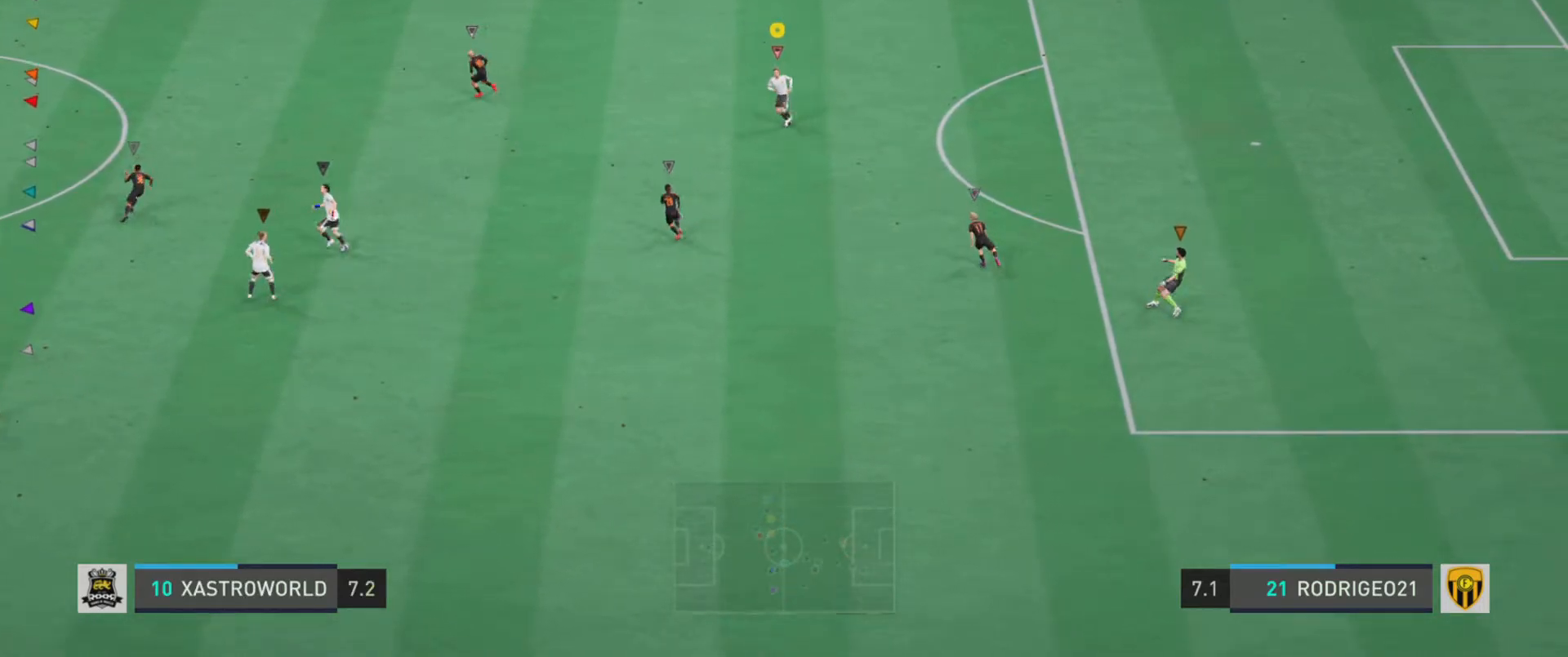
{"buttons": ["L2"], "left_stick": "up-left", "events": [[101, "left_stick", "up-left"]]}
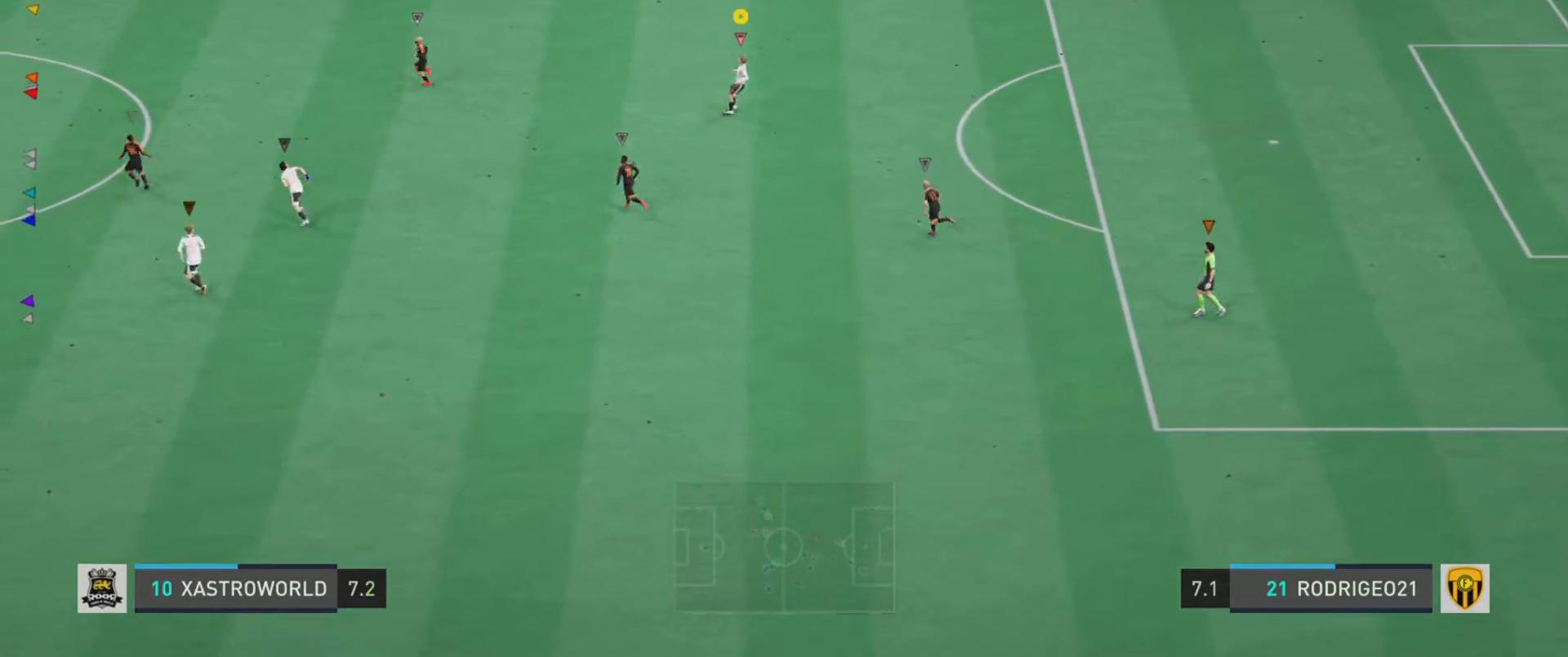
{"buttons": ["L2"], "left_stick": "left", "events": [[83, "left_stick", "left"]]}